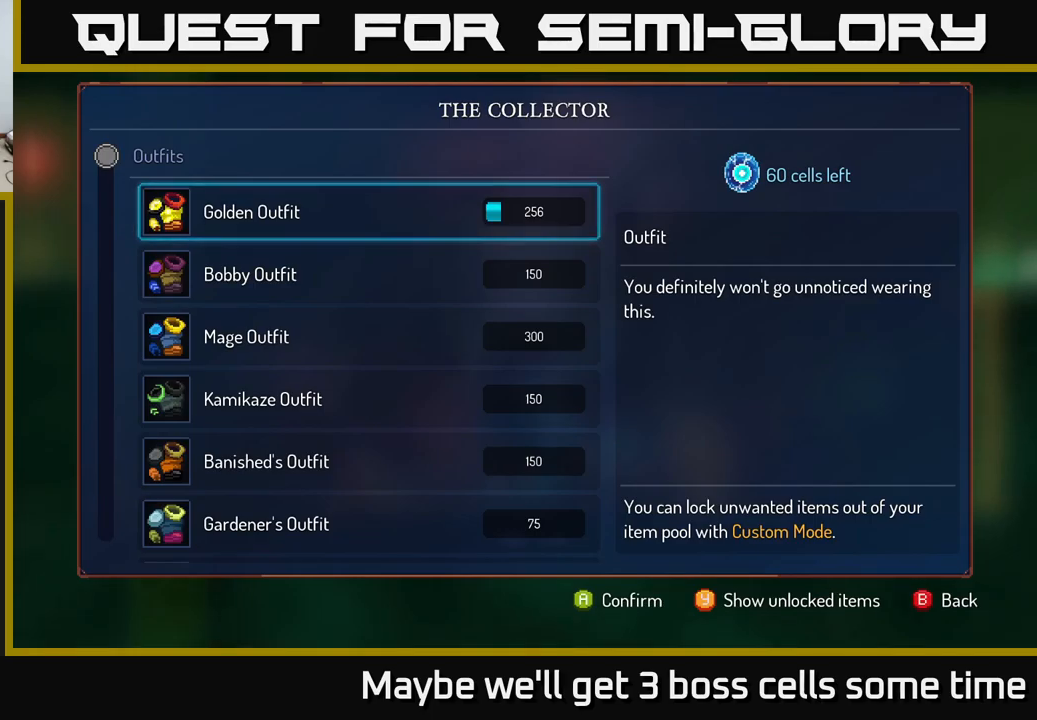
Gameplay with a controller (Xbox layout); each line is a JSON object with the inputs held at the frame after it. "events" lists button and stick changes between this image and that frame as [ms after this image, input, new state], when the widget could be followed in between. Not read: L3 R3.
{"buttons": [], "left_stick": "down-left", "right_stick": "center", "events": [[50, "left_stick", "center"], [100, "left_stick", "left"], [150, "left_stick", "down-left"]]}
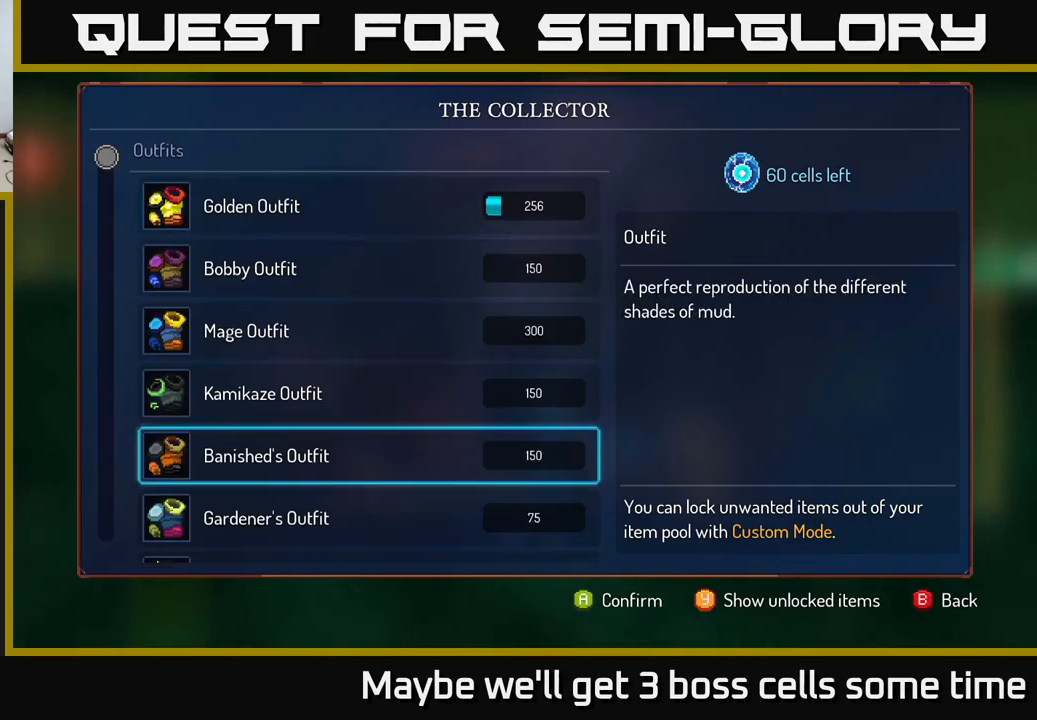
{"buttons": [], "left_stick": "up", "right_stick": "center", "events": [[150, "left_stick", "up"]]}
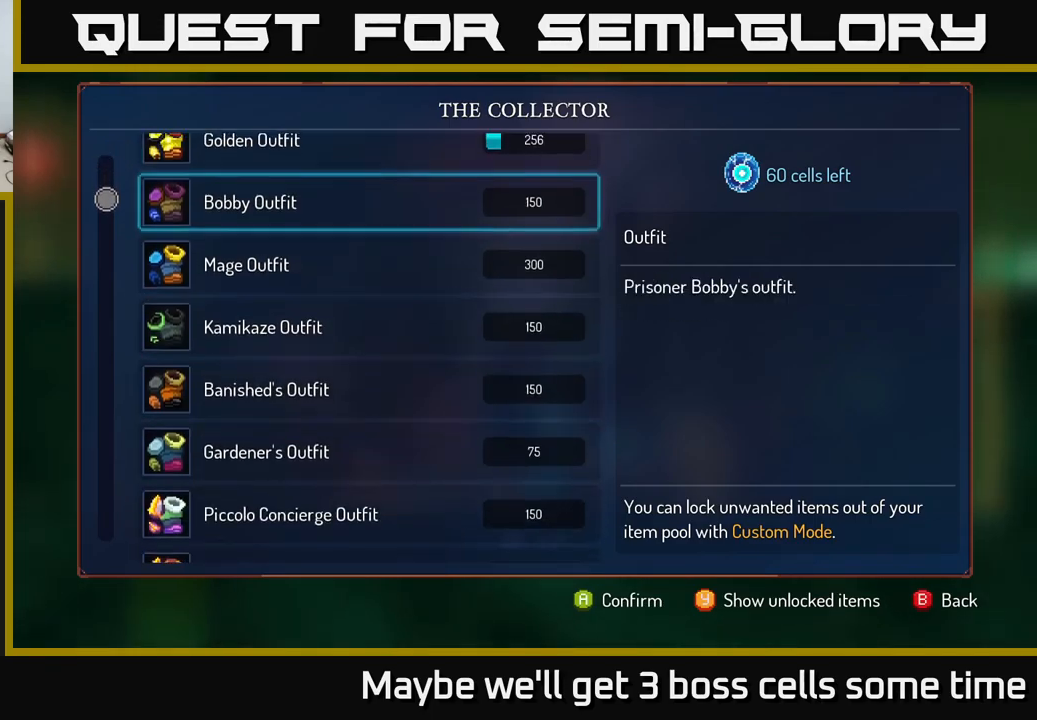
{"buttons": [], "left_stick": "center", "right_stick": "center", "events": [[284, "left_stick", "center"]]}
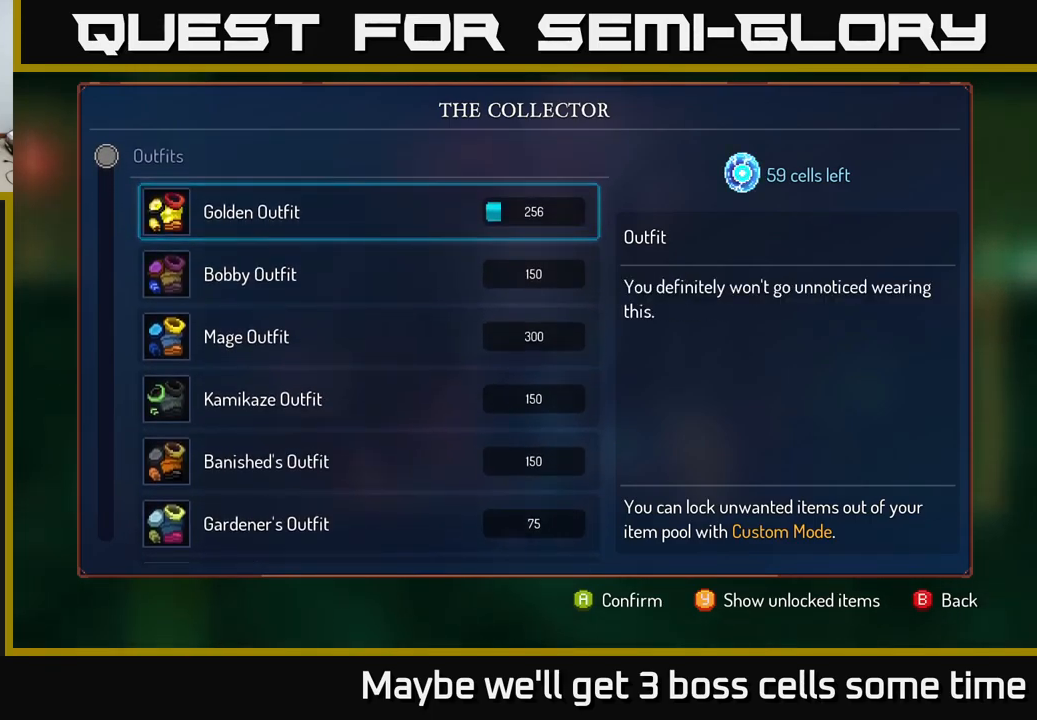
{"buttons": ["A"], "left_stick": "center", "right_stick": "center", "events": [[17, "A", "down"]]}
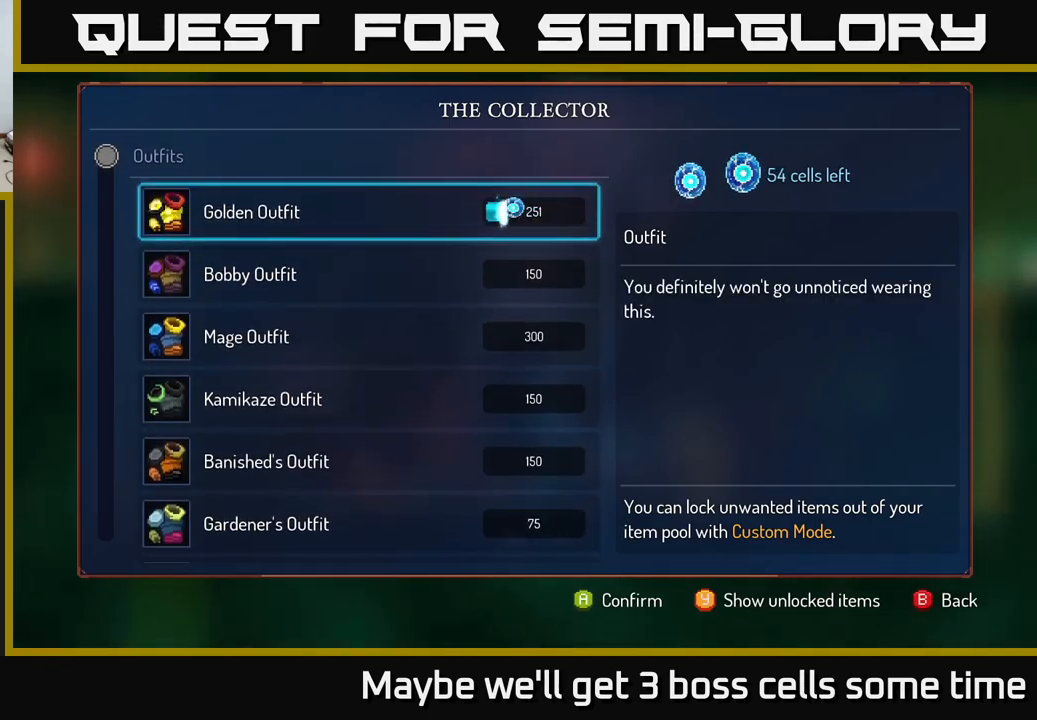
{"buttons": ["A"], "left_stick": "center", "right_stick": "center", "events": []}
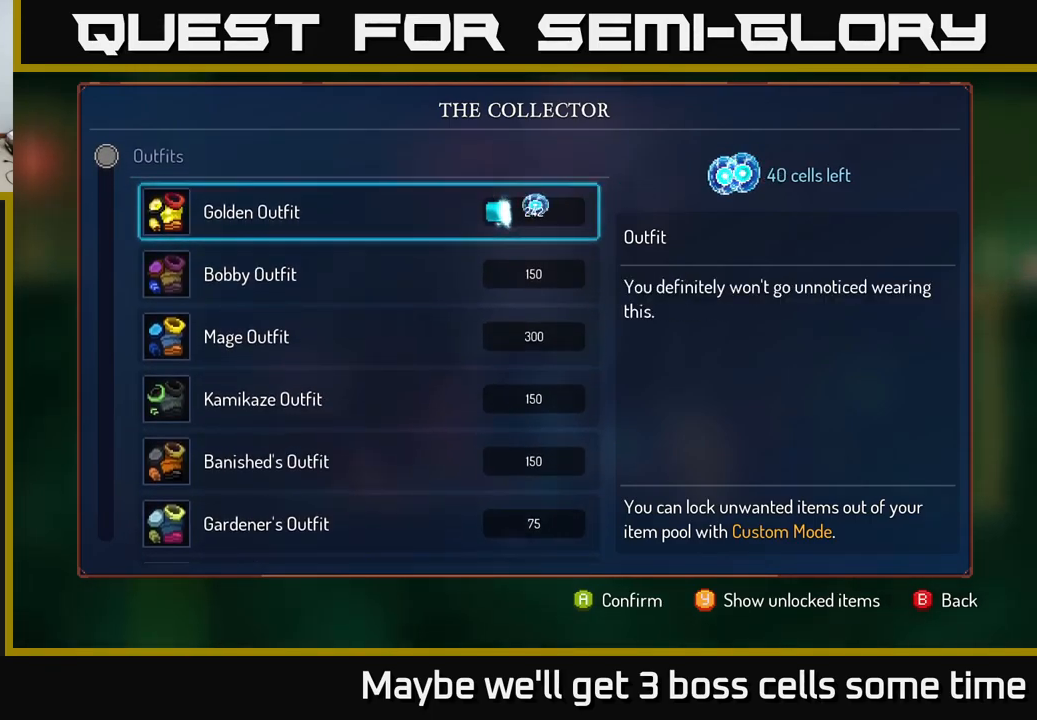
{"buttons": ["A"], "left_stick": "center", "right_stick": "center", "events": []}
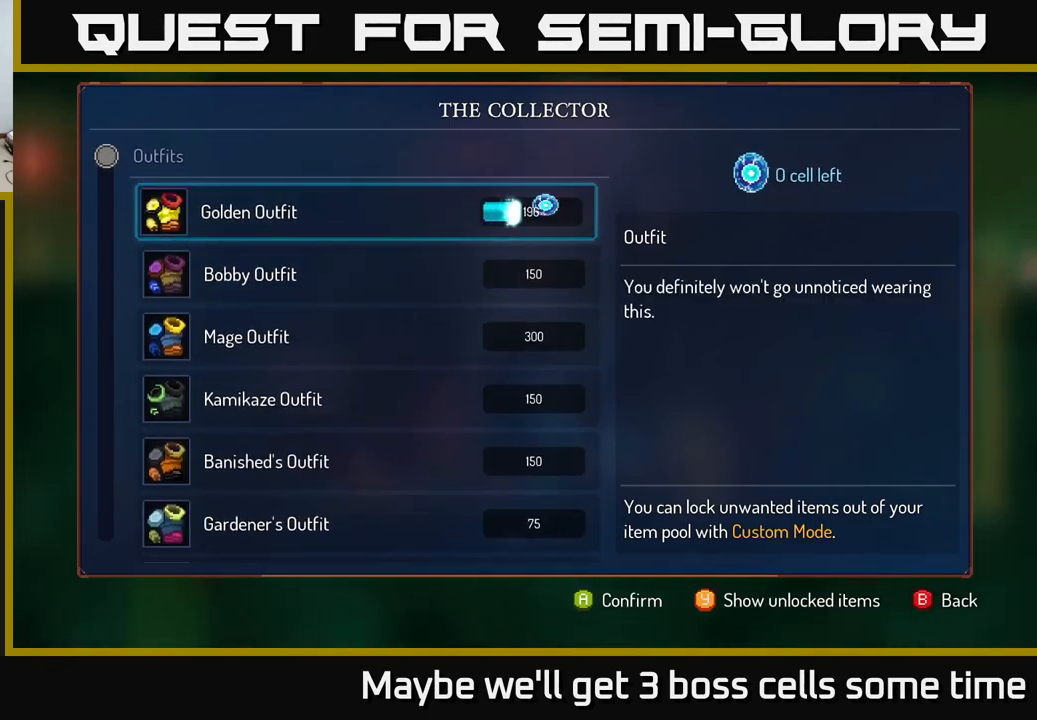
{"buttons": [], "left_stick": "right", "right_stick": "center", "events": [[317, "A", "up"], [367, "left_stick", "right"], [384, "B", "down"], [467, "B", "up"]]}
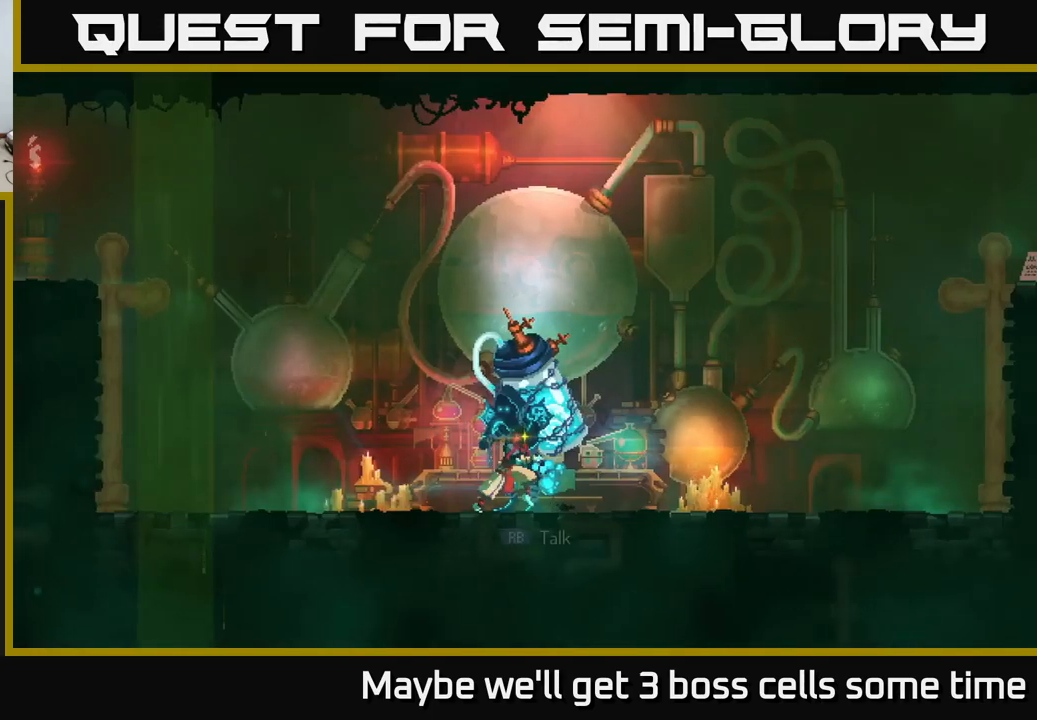
{"buttons": [], "left_stick": "right", "right_stick": "center", "events": []}
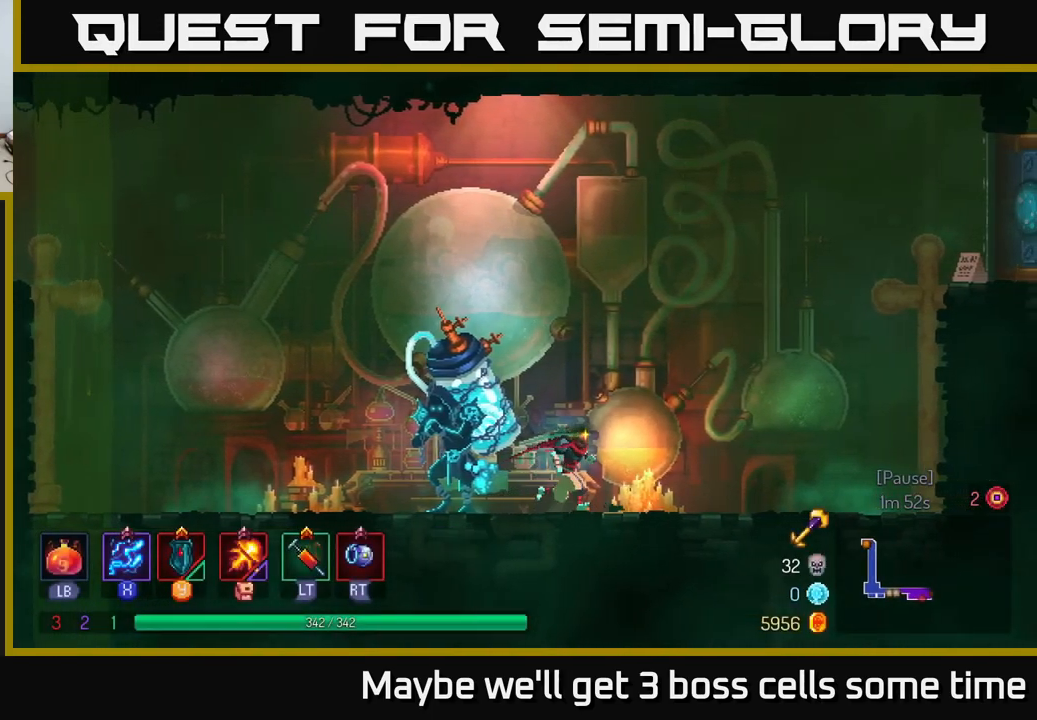
{"buttons": [], "left_stick": "right", "right_stick": "center", "events": [[117, "A", "down"], [217, "A", "up"]]}
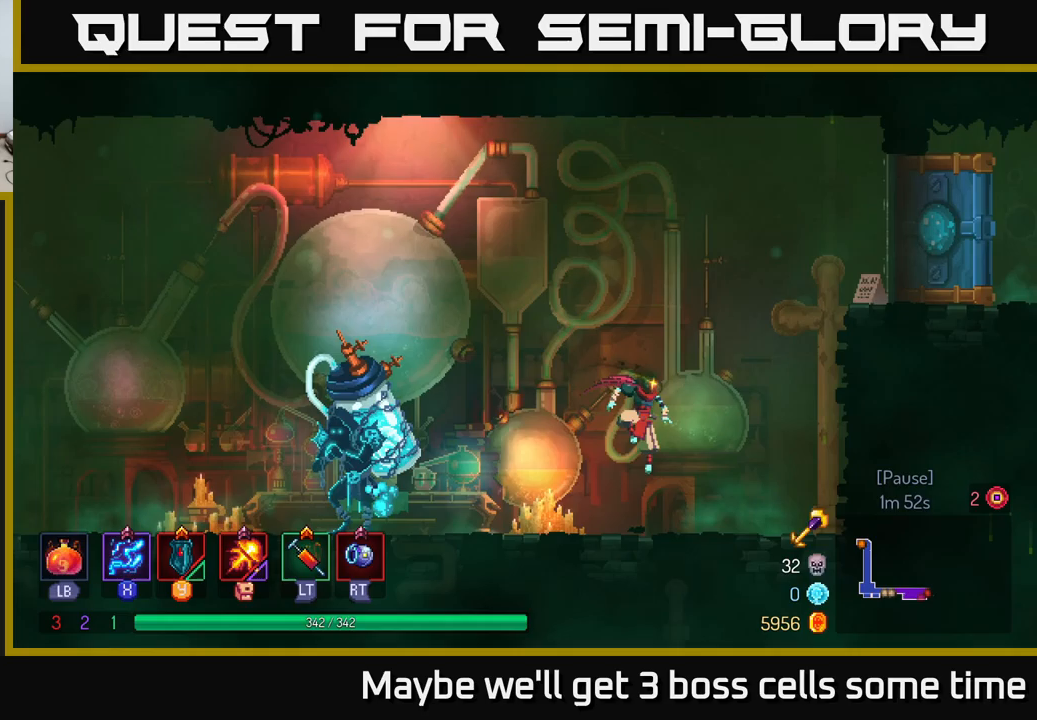
{"buttons": ["A"], "left_stick": "up-right", "right_stick": "center", "events": [[183, "A", "down"], [300, "A", "up"], [367, "A", "down"], [367, "left_stick", "up-right"]]}
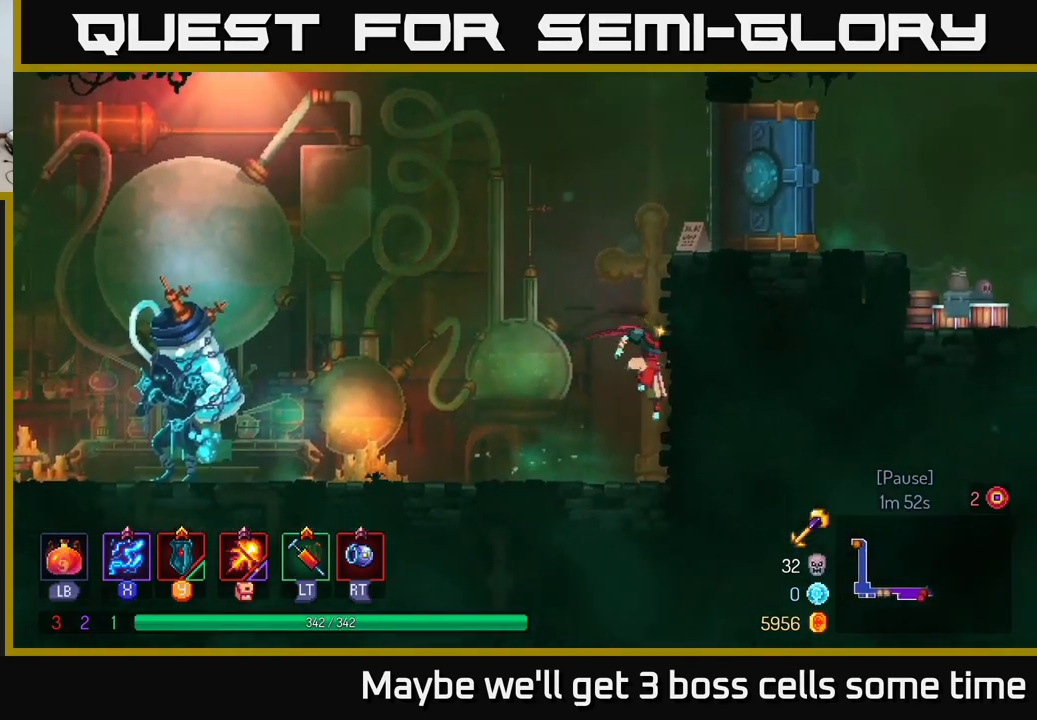
{"buttons": ["A"], "left_stick": "up-right", "right_stick": "center", "events": [[33, "A", "up"], [350, "A", "down"]]}
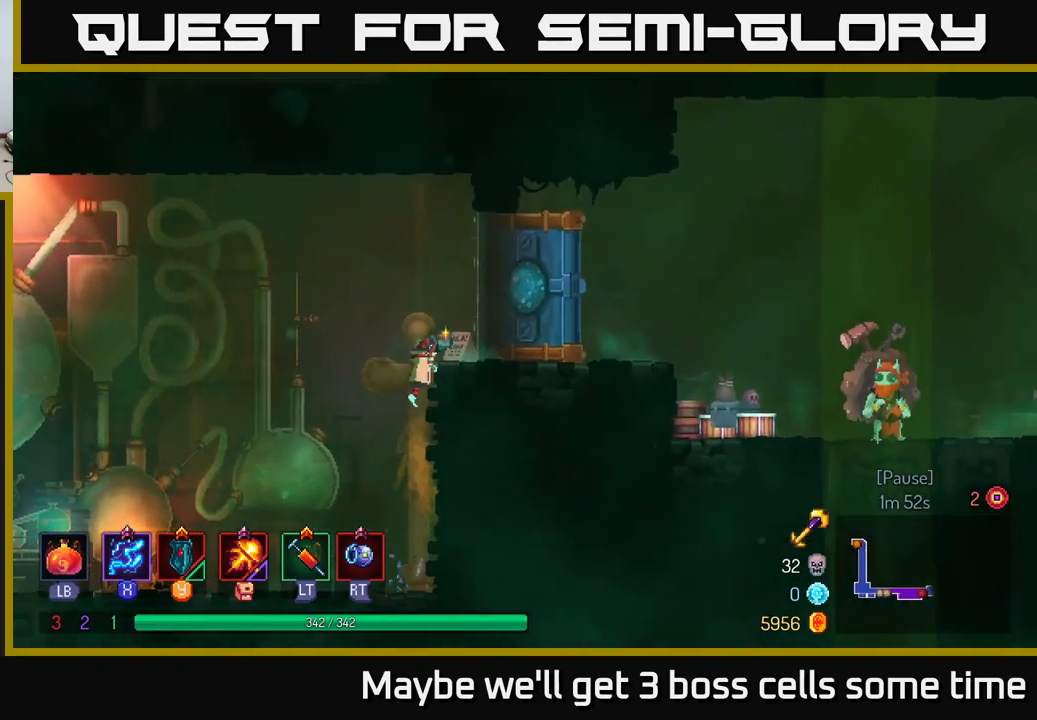
{"buttons": [], "left_stick": "right", "right_stick": "center", "events": [[33, "A", "up"], [133, "left_stick", "right"], [217, "B", "down"], [333, "B", "up"]]}
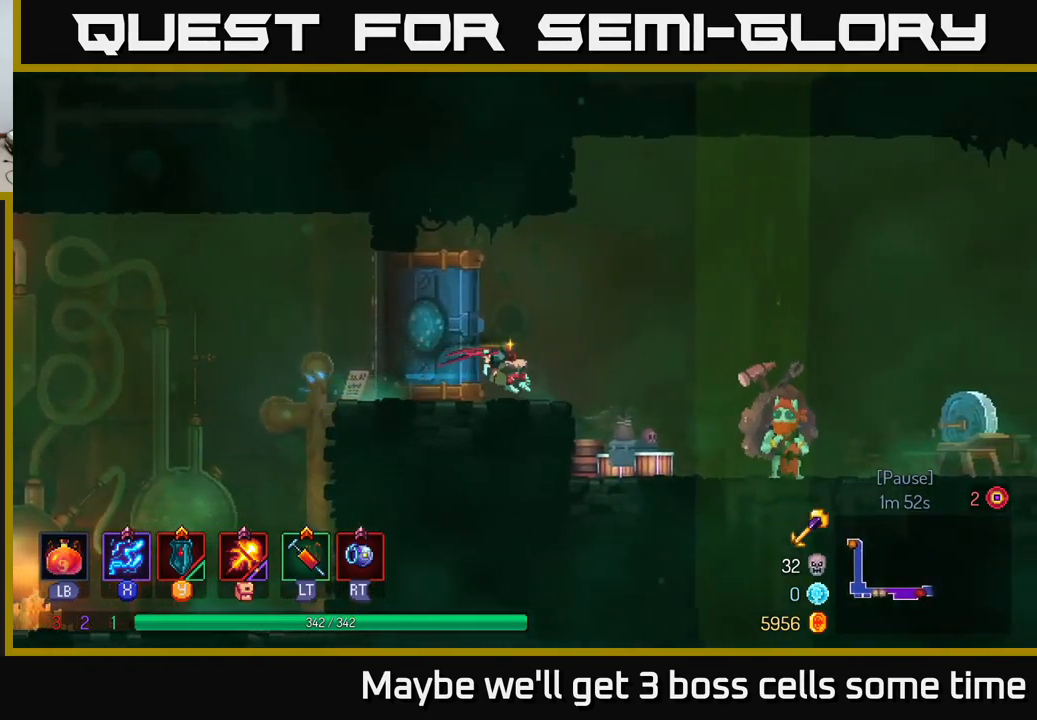
{"buttons": [], "left_stick": "right", "right_stick": "center", "events": [[67, "A", "down"], [100, "A", "up"]]}
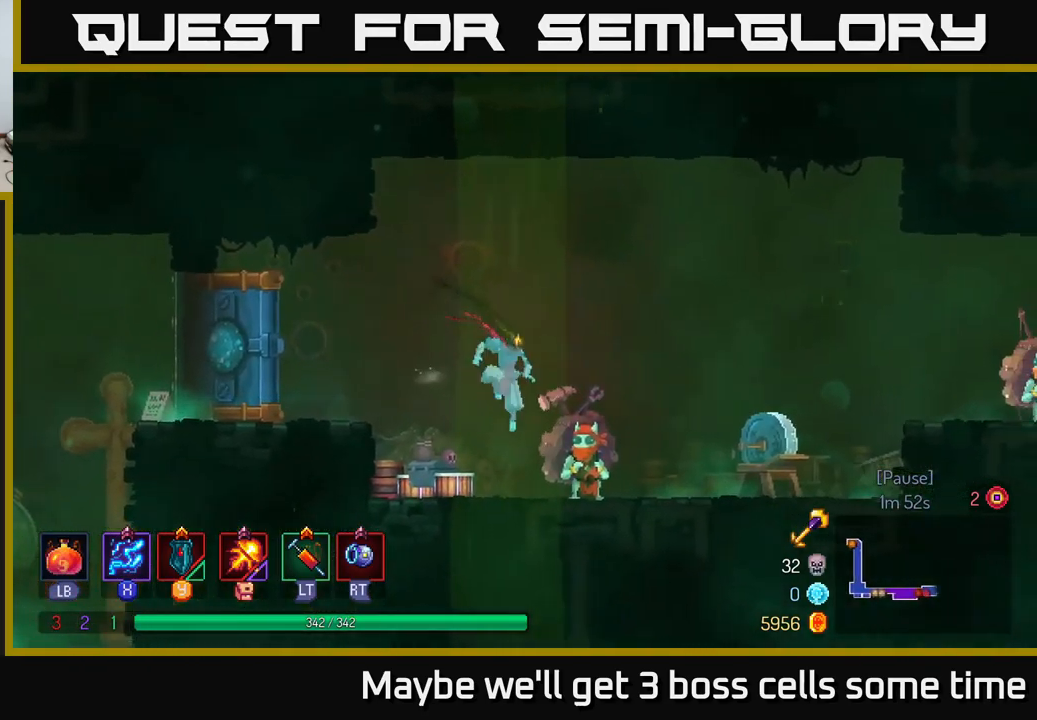
{"buttons": [], "left_stick": "center", "right_stick": "center", "events": [[183, "left_stick", "center"], [267, "R1", "down"], [400, "R1", "up"]]}
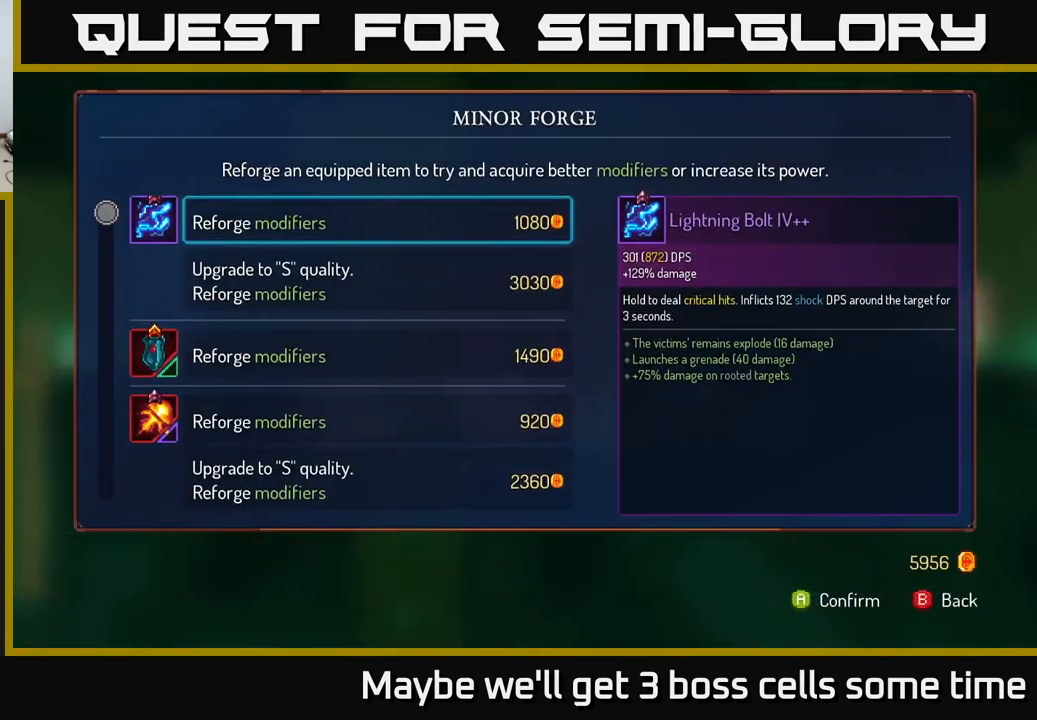
{"buttons": [], "left_stick": "center", "right_stick": "center", "events": []}
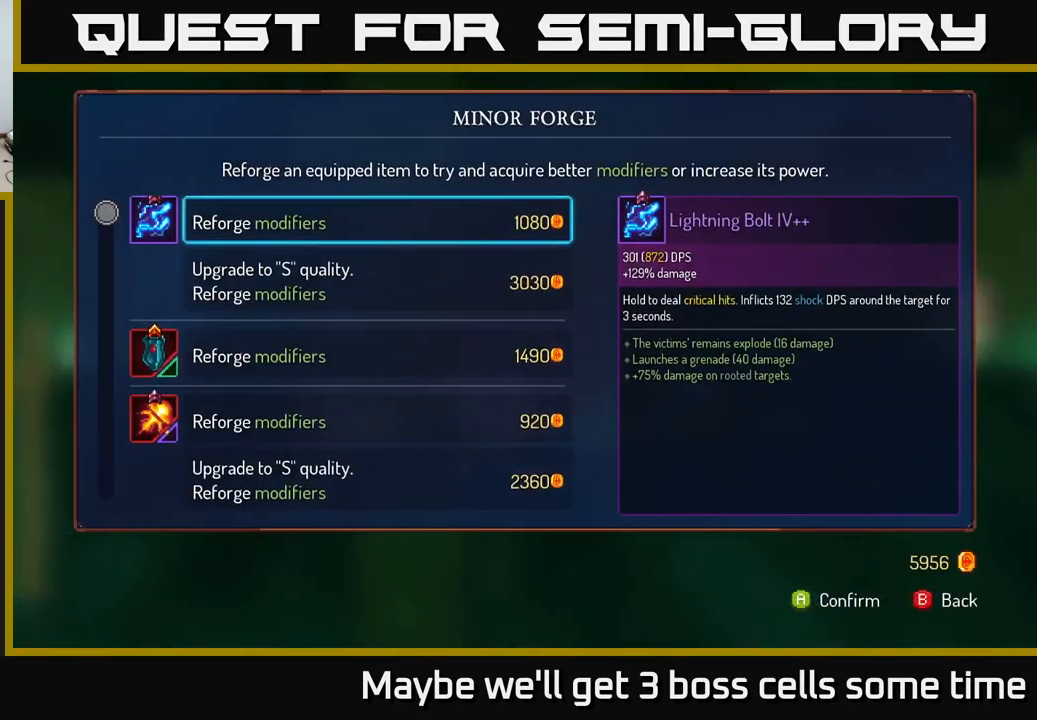
{"buttons": [], "left_stick": "down", "right_stick": "center", "events": [[450, "left_stick", "down"]]}
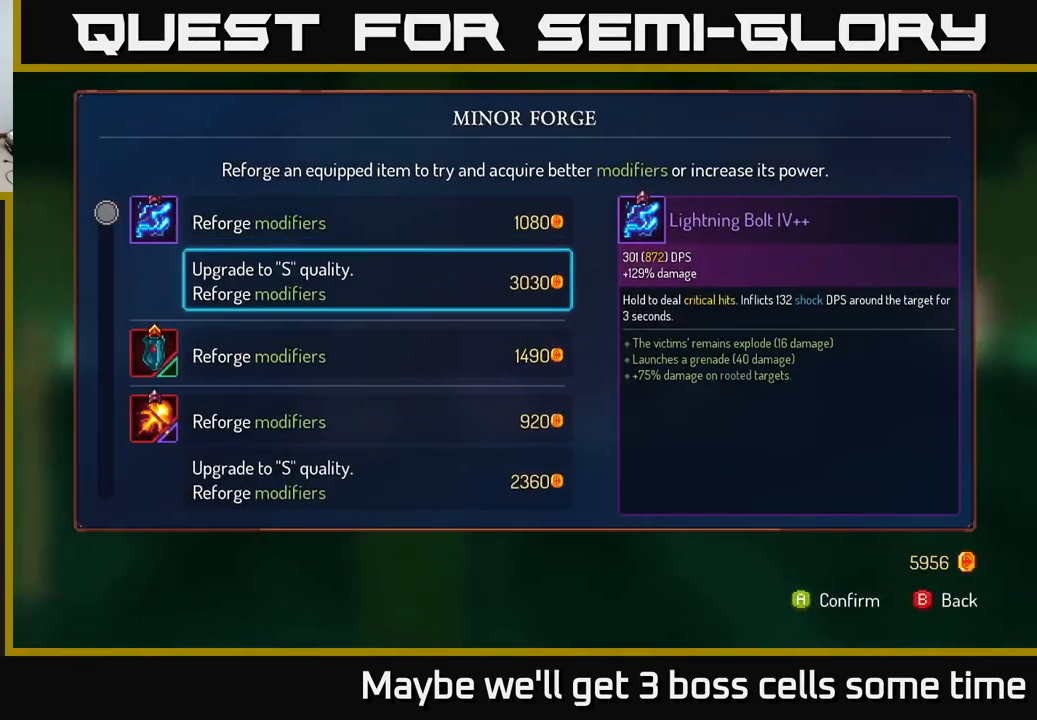
{"buttons": [], "left_stick": "center", "right_stick": "center", "events": [[133, "left_stick", "center"], [233, "left_stick", "up"], [450, "left_stick", "center"]]}
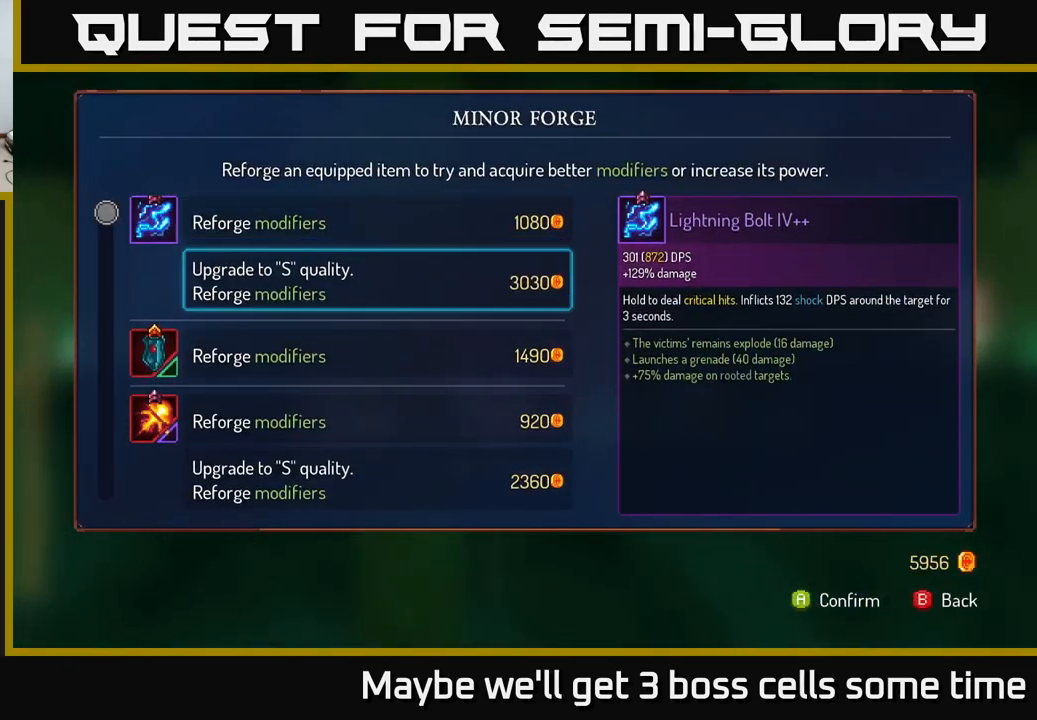
{"buttons": [], "left_stick": "center", "right_stick": "center", "events": [[17, "left_stick", "down"], [167, "left_stick", "center"]]}
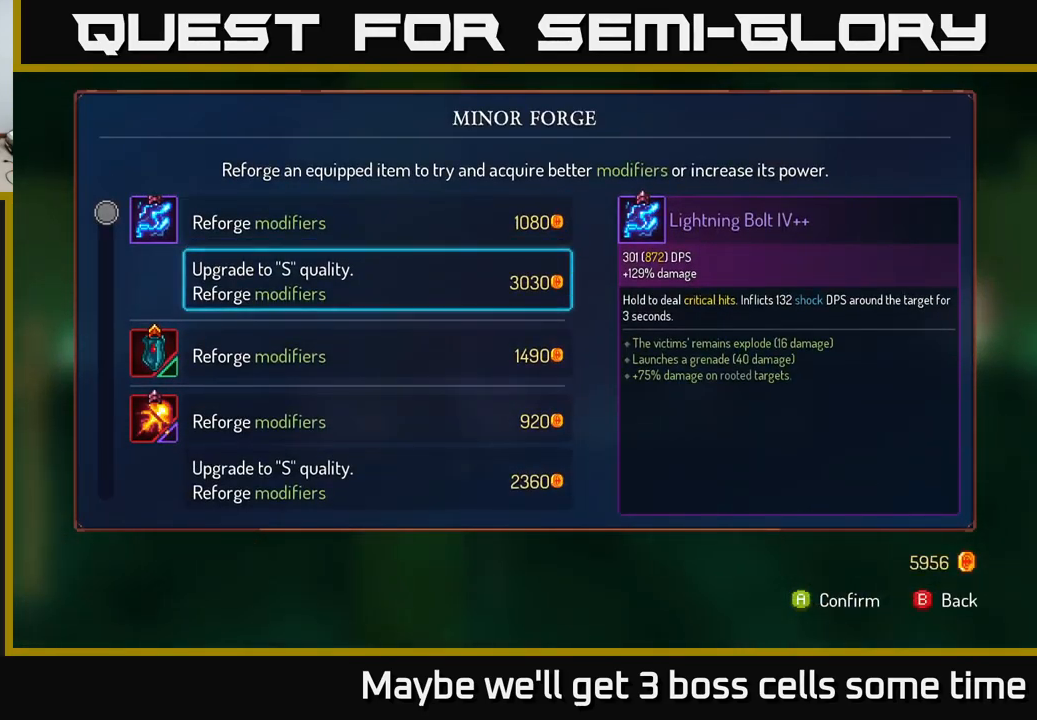
{"buttons": [], "left_stick": "center", "right_stick": "center", "events": []}
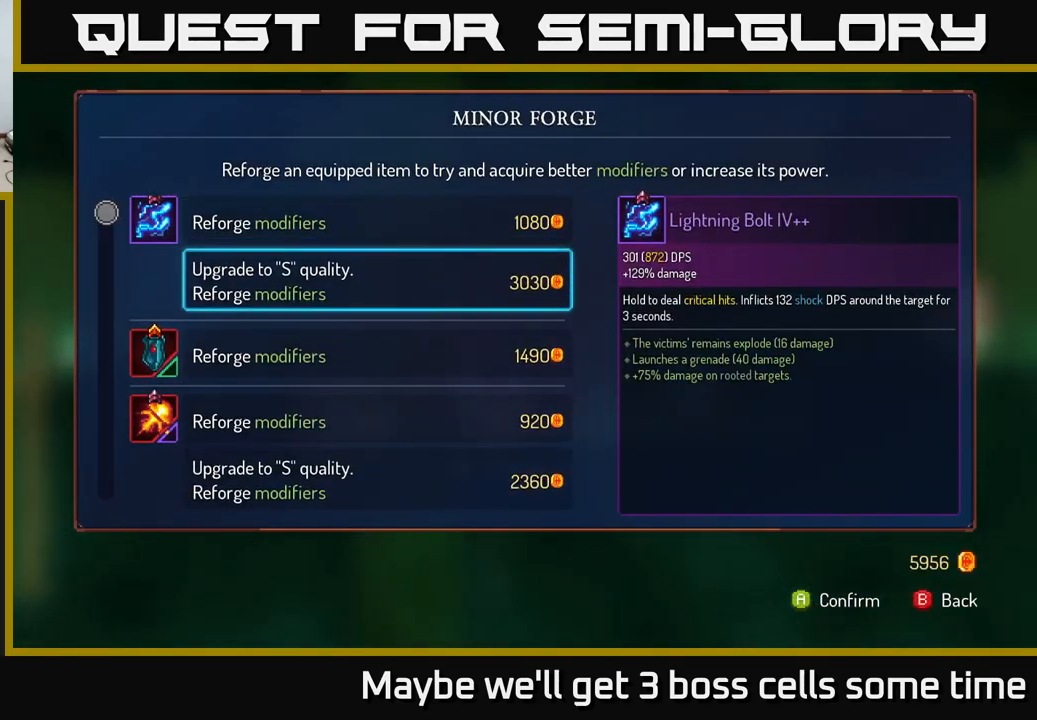
{"buttons": [], "left_stick": "down", "right_stick": "center", "events": [[333, "left_stick", "down"]]}
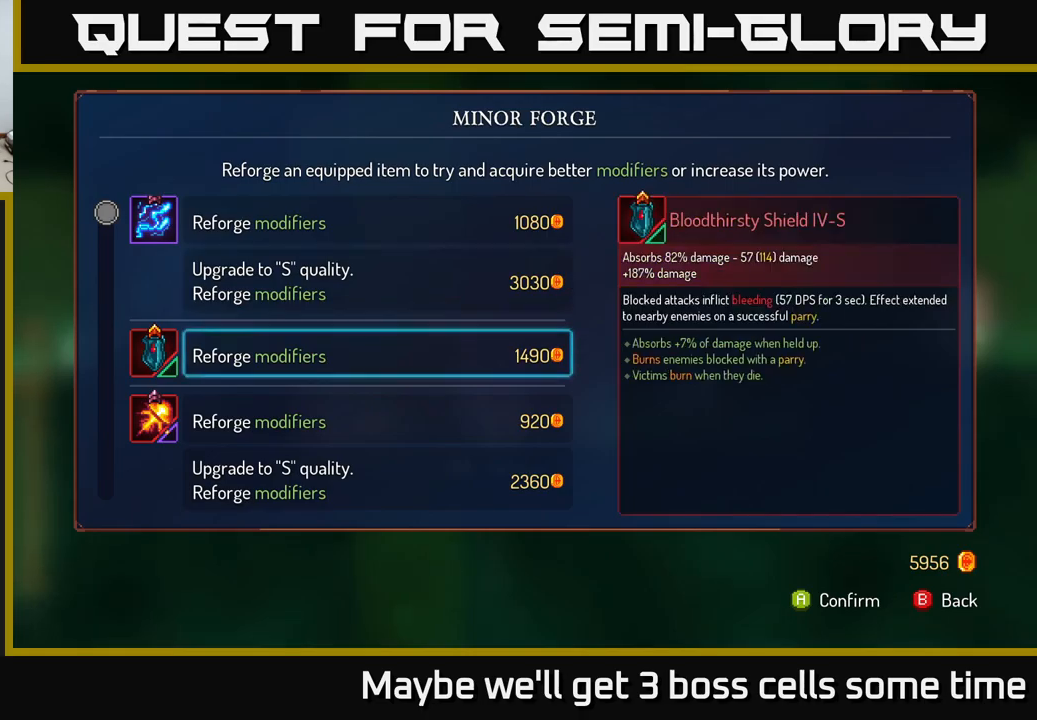
{"buttons": [], "left_stick": "center", "right_stick": "center", "events": [[33, "left_stick", "center"], [233, "left_stick", "down"], [433, "left_stick", "center"]]}
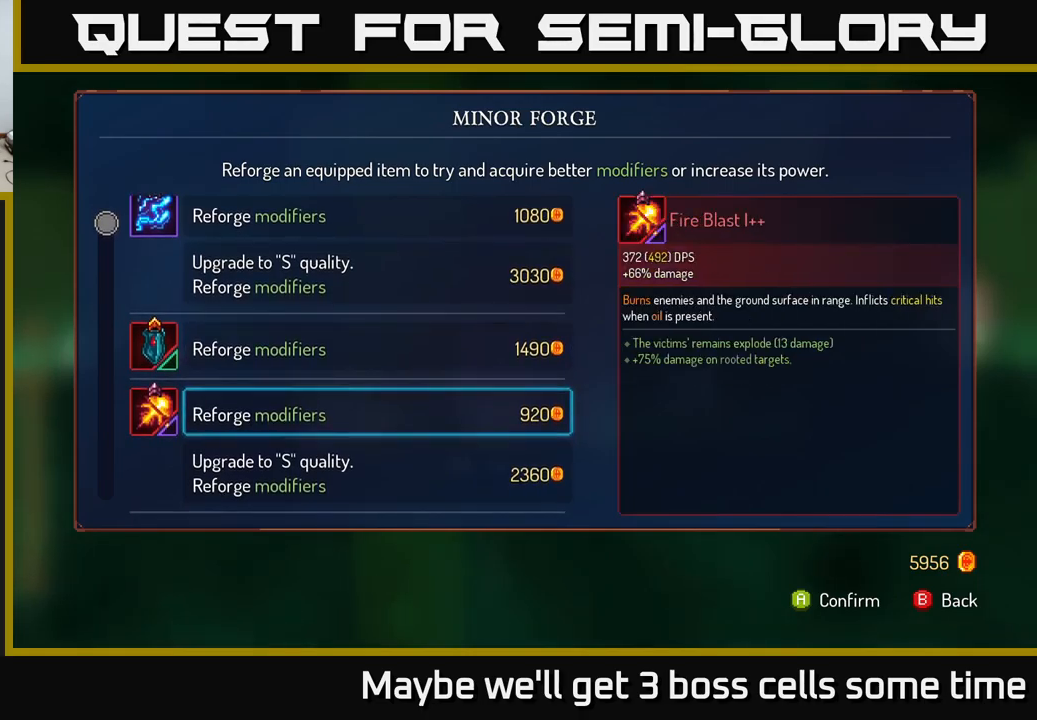
{"buttons": [], "left_stick": "up", "right_stick": "center", "events": [[133, "left_stick", "down"], [333, "left_stick", "center"], [500, "left_stick", "up"]]}
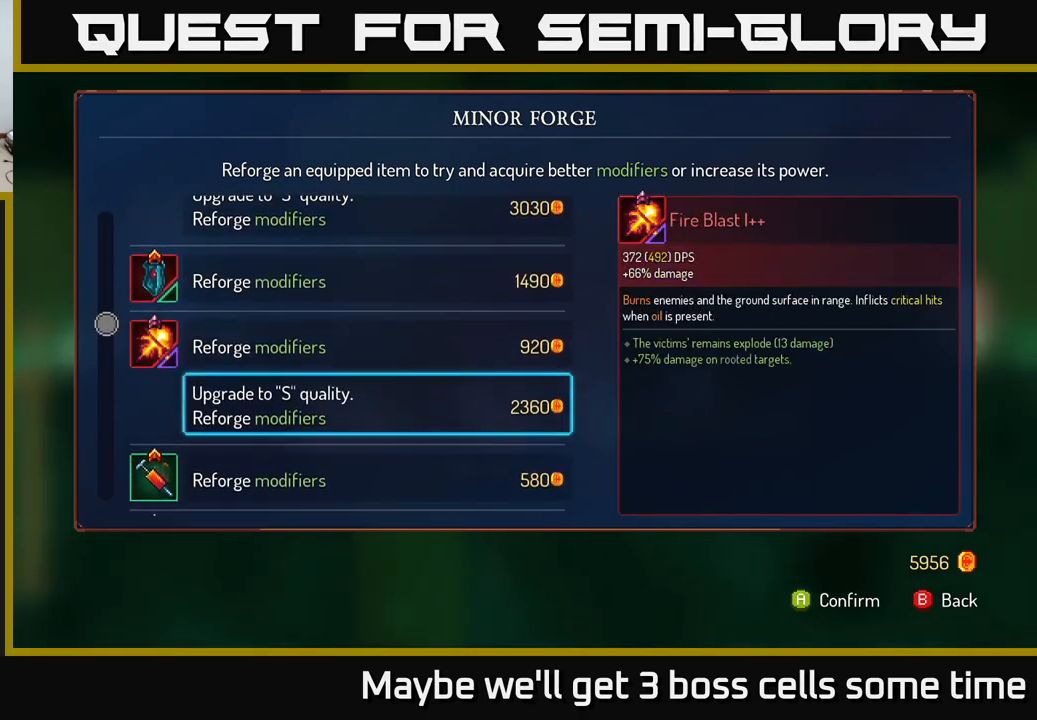
{"buttons": [], "left_stick": "center", "right_stick": "center", "events": [[183, "left_stick", "center"], [233, "left_stick", "up"], [400, "left_stick", "center"]]}
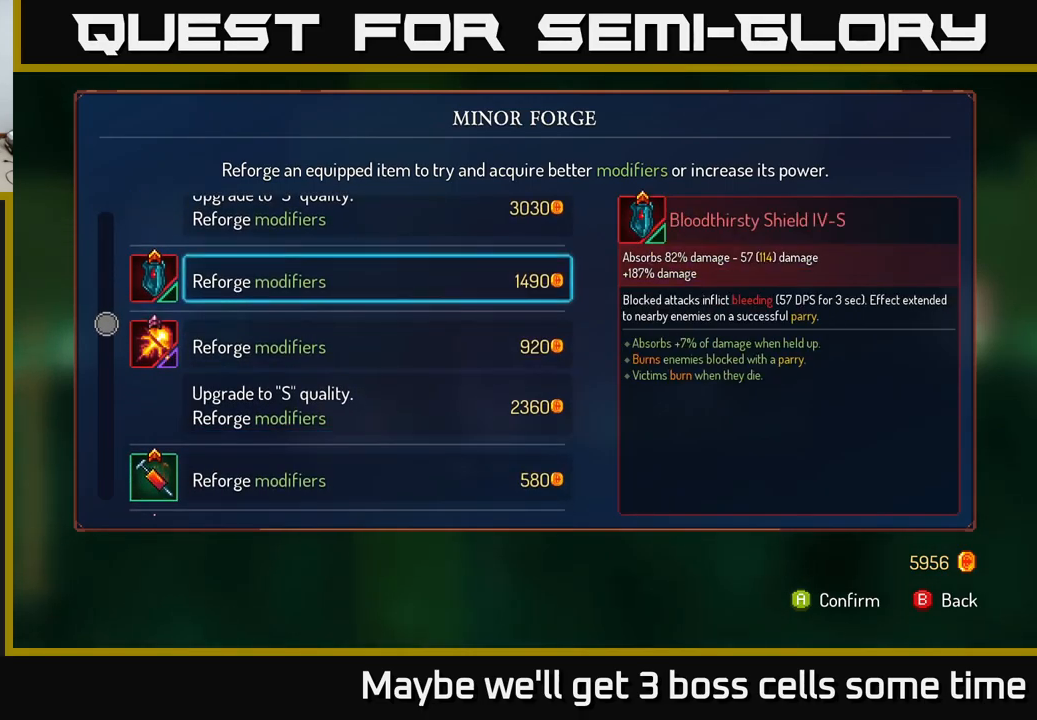
{"buttons": ["A"], "left_stick": "center", "right_stick": "center", "events": [[17, "left_stick", "up"], [183, "left_stick", "center"], [483, "A", "down"]]}
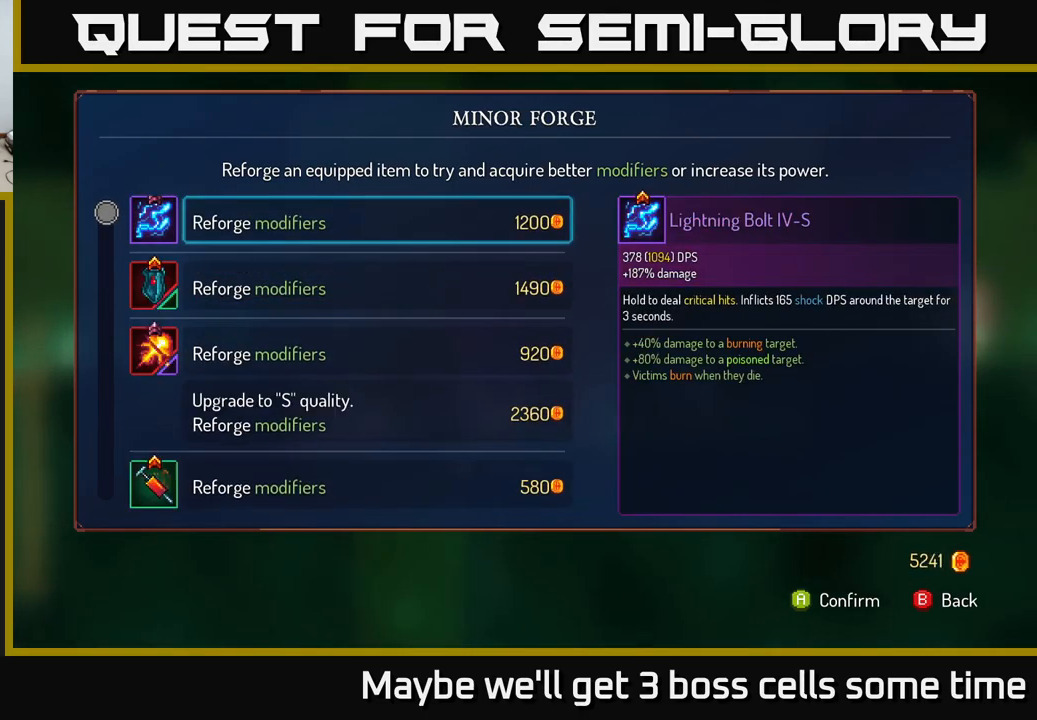
{"buttons": [], "left_stick": "right", "right_stick": "center", "events": [[17, "A", "up"], [167, "B", "down"], [200, "left_stick", "right"], [267, "B", "up"]]}
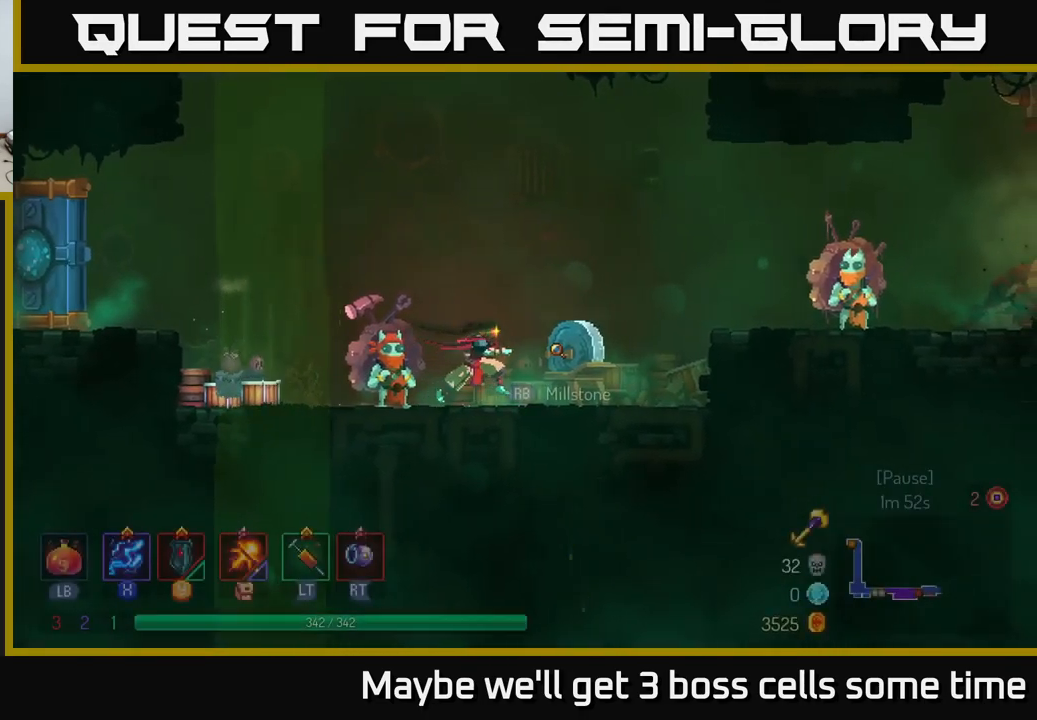
{"buttons": ["A"], "left_stick": "right", "right_stick": "center", "events": [[333, "A", "down"], [400, "A", "up"], [500, "A", "down"]]}
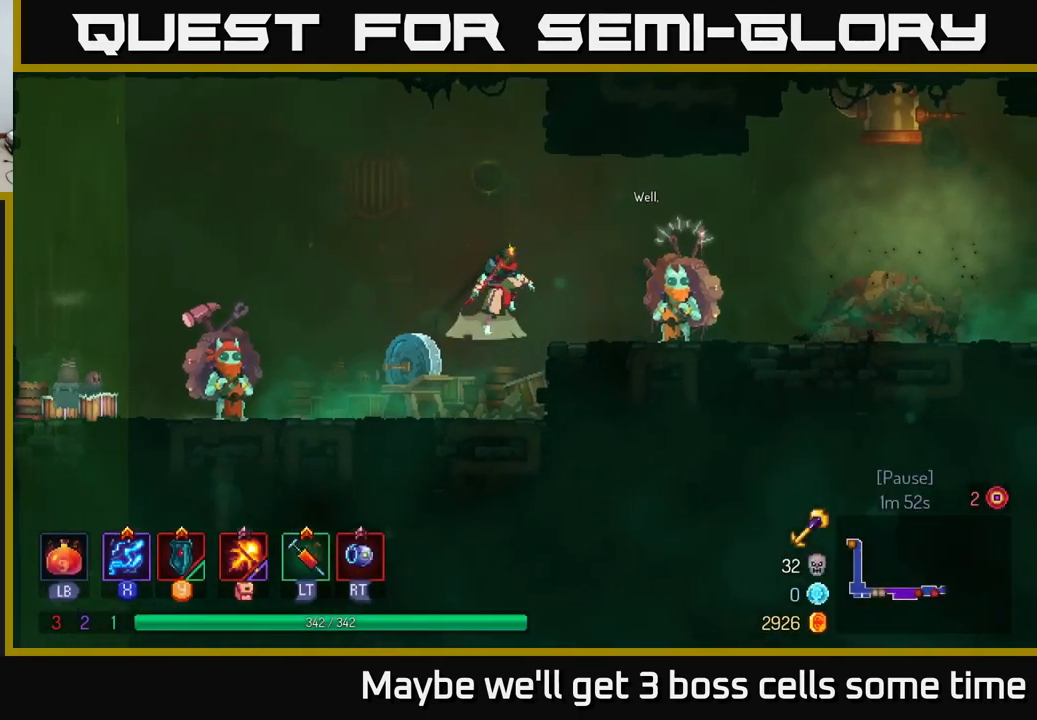
{"buttons": [], "left_stick": "left", "right_stick": "center", "events": [[50, "A", "up"], [183, "B", "down"], [250, "B", "up"], [450, "left_stick", "left"]]}
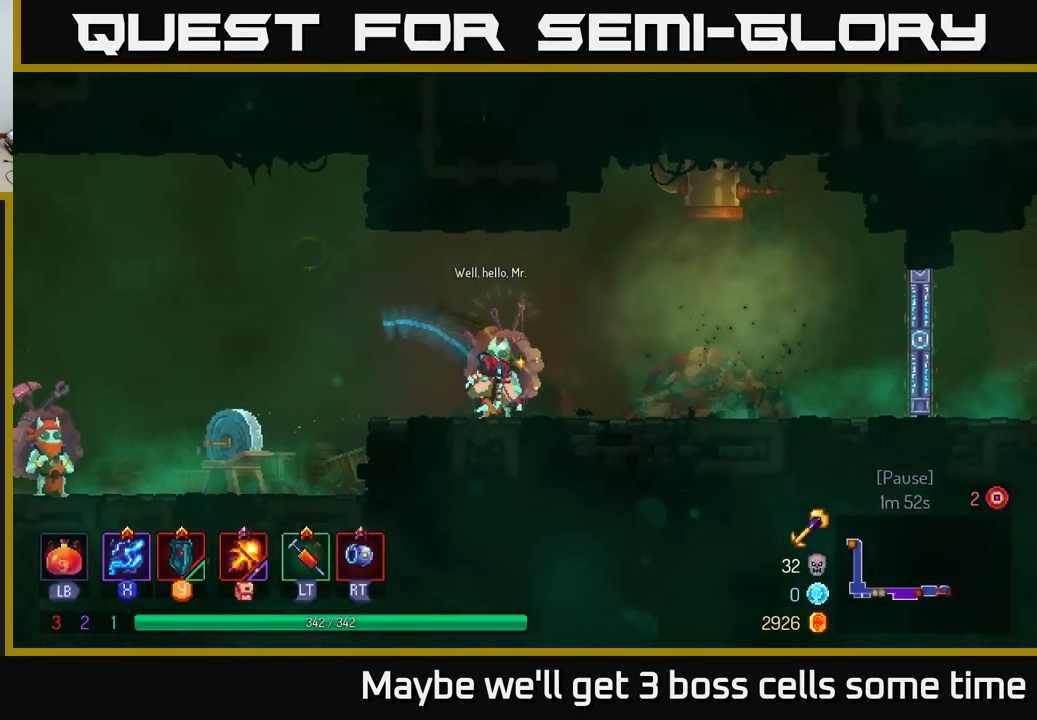
{"buttons": ["R1"], "left_stick": "center", "right_stick": "center", "events": [[183, "left_stick", "center"], [483, "R1", "down"]]}